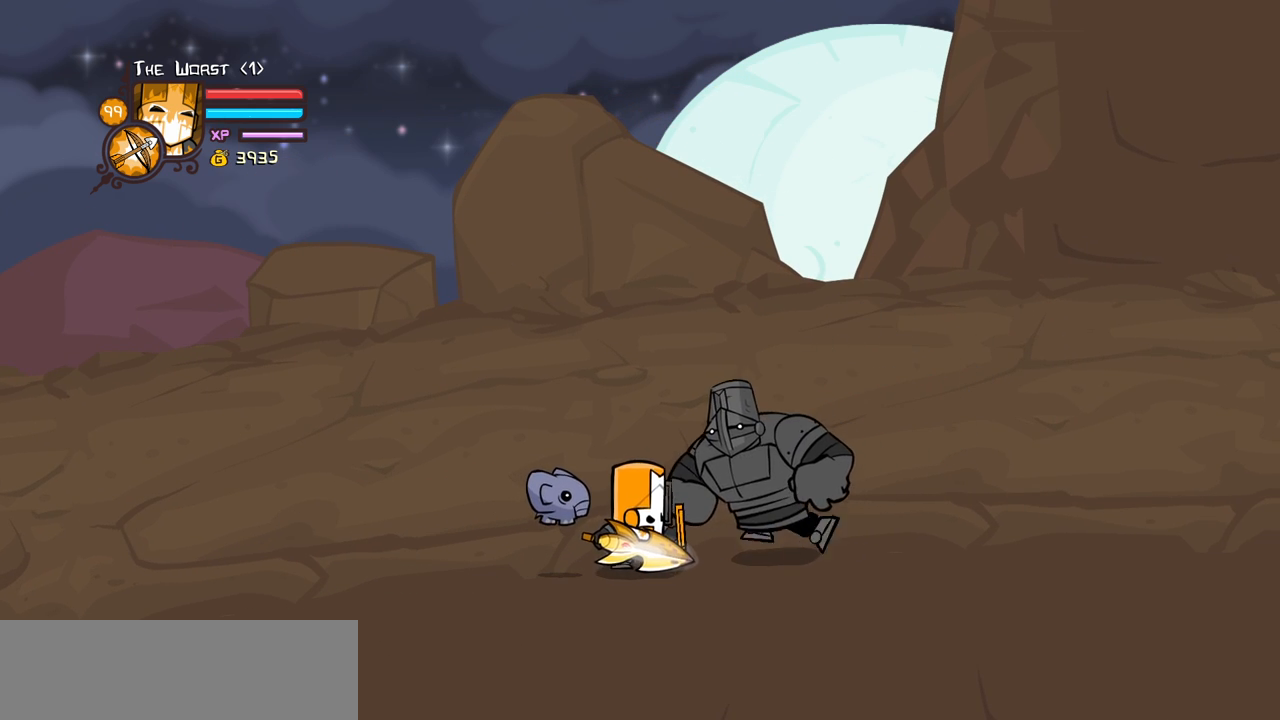
Gameplay with keyboard; each line is a JSON object with the keys held at the frame after it. "events" lists presses ("down") and releases ("up") of "block", "down", "heavy", "item", "iteml", "itemr", "jump", "left", "light", "magic", "right" and "up" between this image and that frame as [ms after this image, input, new state], when the widget could be followed in between. No other keys are recorded. Mouse input is not recorded. Key names are as the overlay labels them; some are game actions (e.g. jump) rather than physical keys.
{"keys": ["heavy"], "events": [[100, "heavy", "down"], [200, "block", "up"], [384, "heavy", "up"], [434, "heavy", "down"]]}
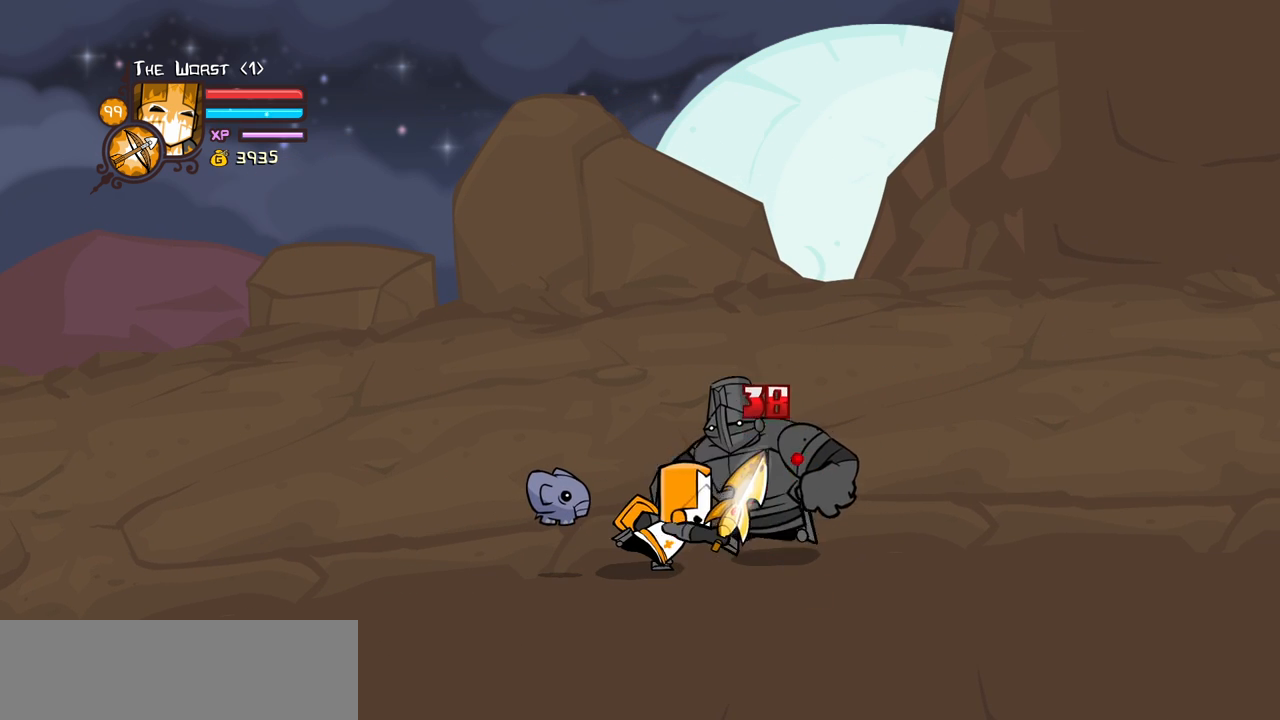
{"keys": ["heavy"], "events": [[117, "heavy", "up"], [217, "heavy", "down"], [400, "heavy", "up"], [450, "heavy", "down"]]}
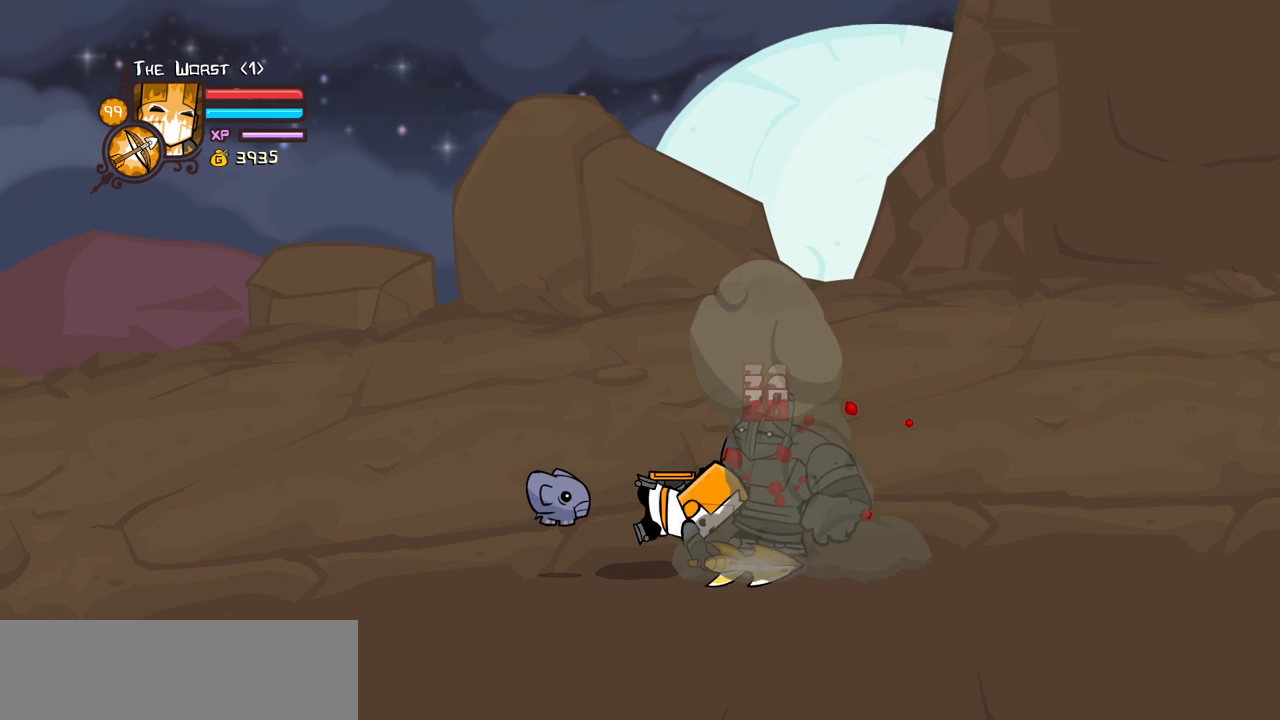
{"keys": ["heavy"], "events": [[317, "heavy", "up"], [417, "heavy", "down"]]}
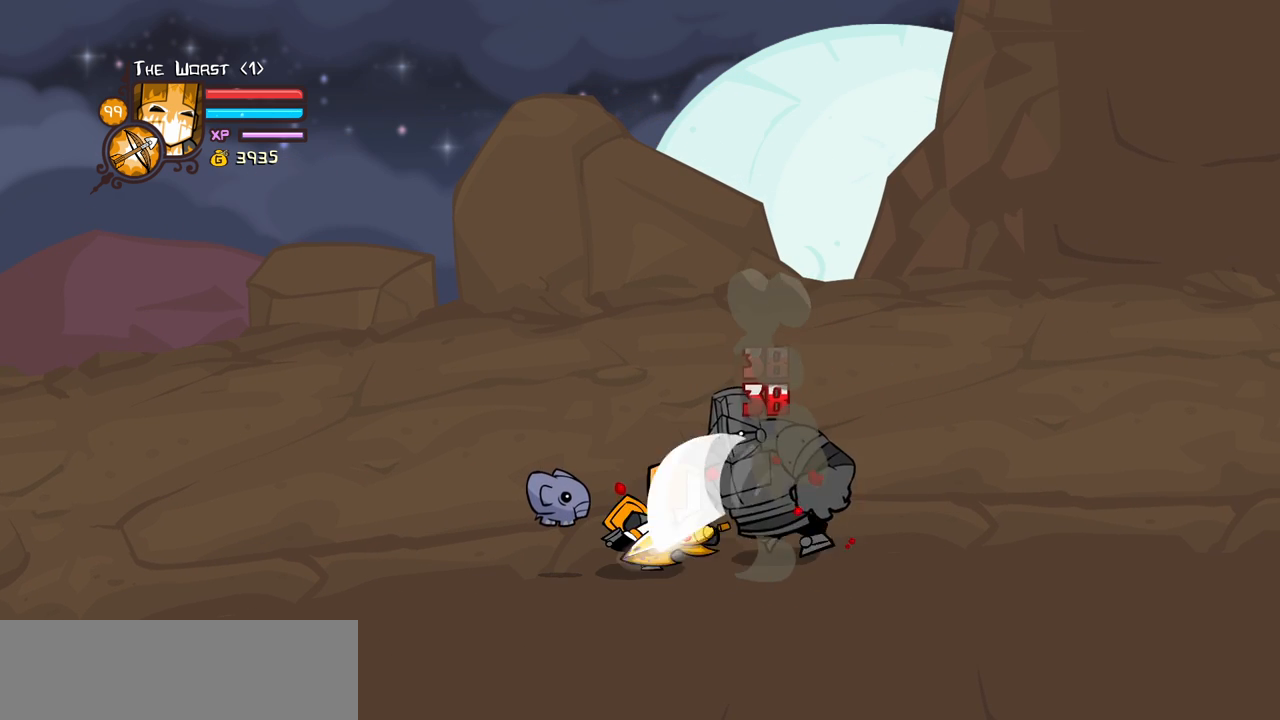
{"keys": ["heavy"], "events": [[50, "heavy", "up"], [150, "heavy", "down"], [284, "heavy", "up"], [384, "heavy", "down"]]}
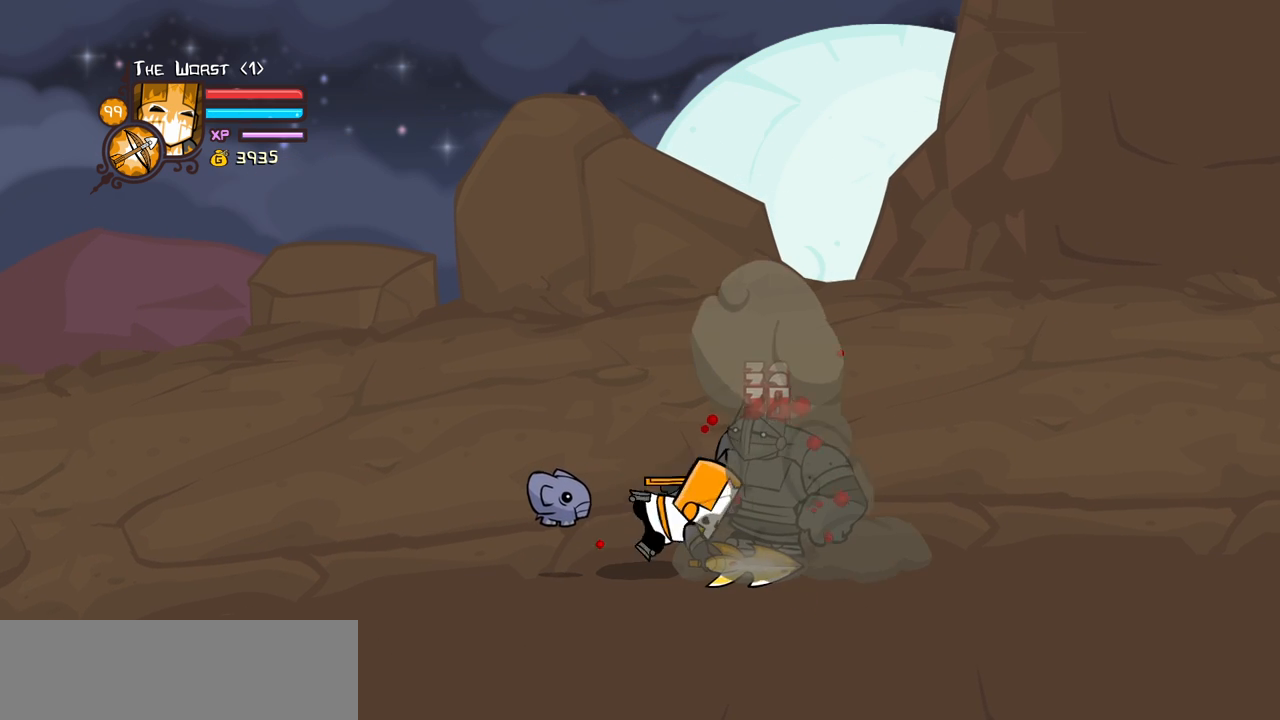
{"keys": ["heavy"], "events": [[300, "heavy", "up"], [400, "heavy", "down"]]}
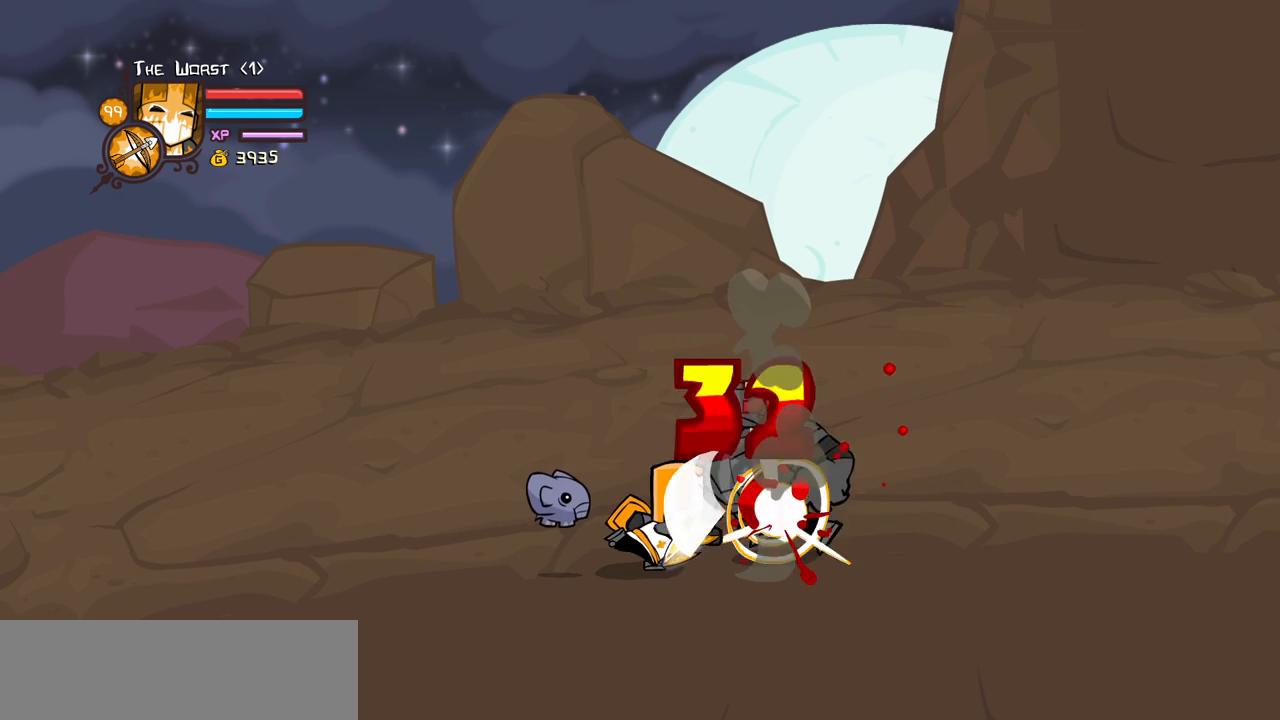
{"keys": ["heavy"], "events": [[84, "heavy", "up"], [134, "heavy", "down"], [267, "heavy", "up"], [367, "heavy", "down"]]}
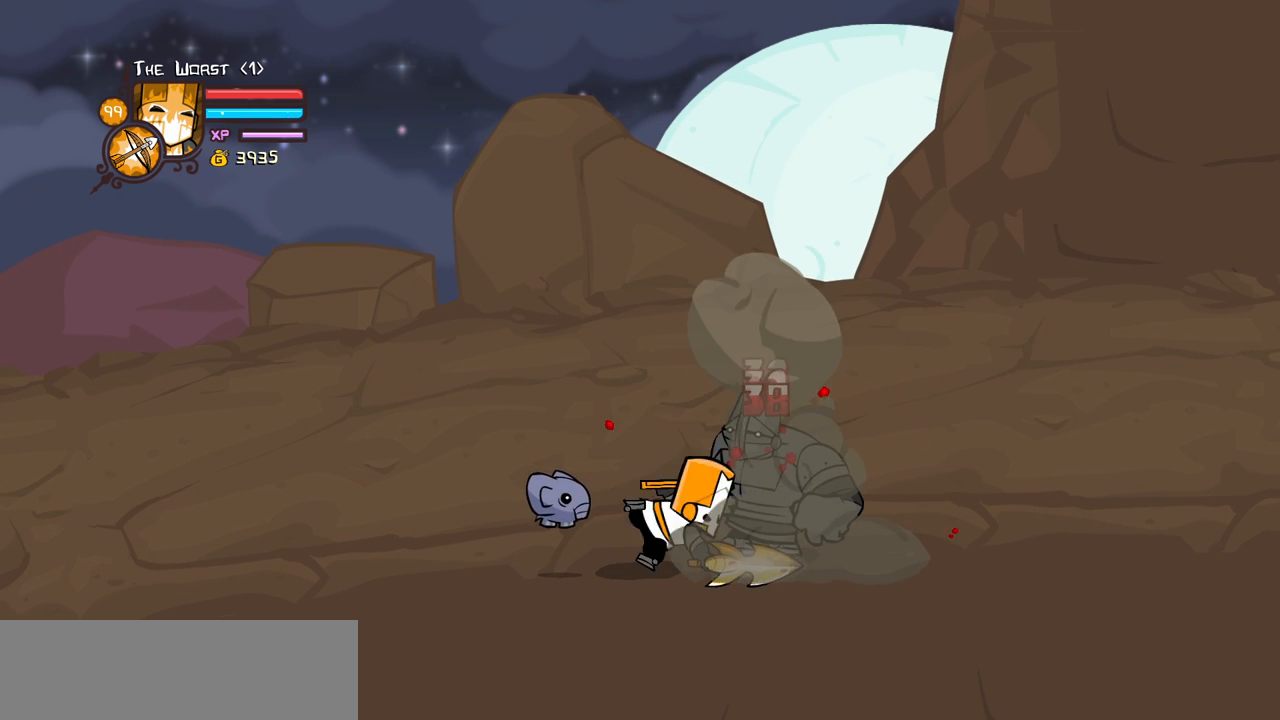
{"keys": ["heavy"], "events": [[234, "heavy", "up"], [334, "heavy", "down"]]}
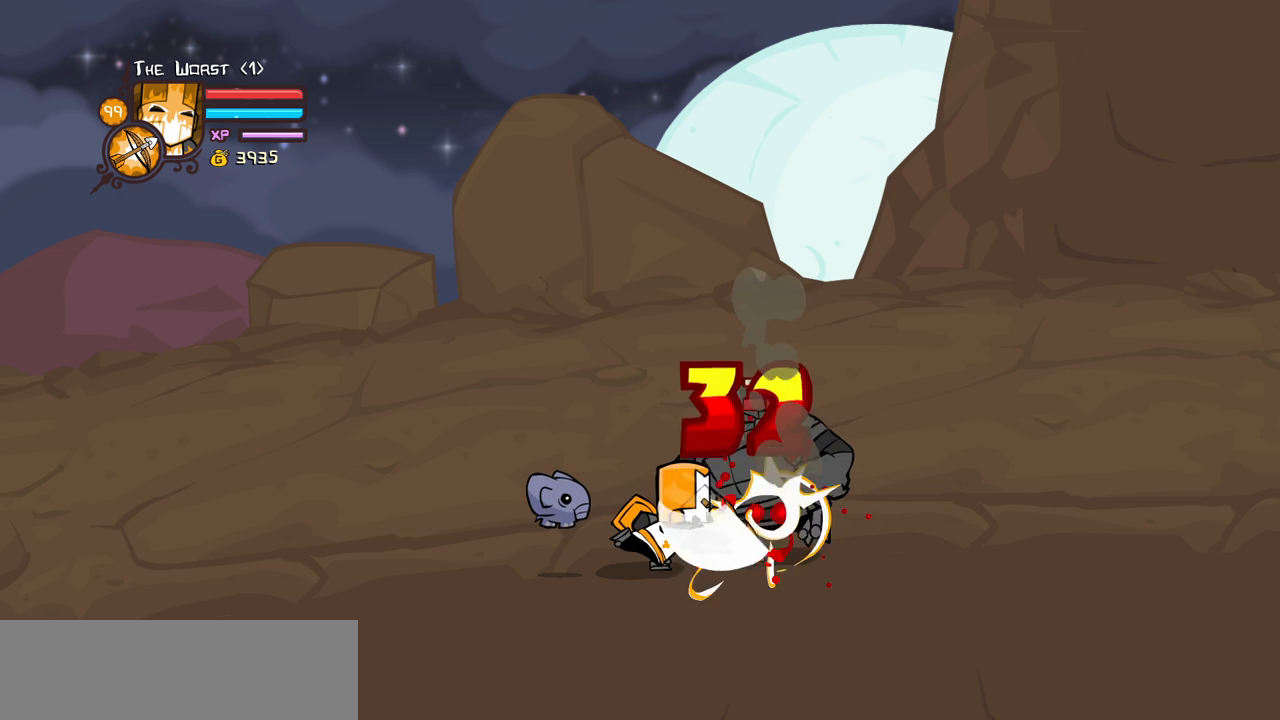
{"keys": [], "events": [[17, "heavy", "up"], [67, "heavy", "down"], [350, "heavy", "up"]]}
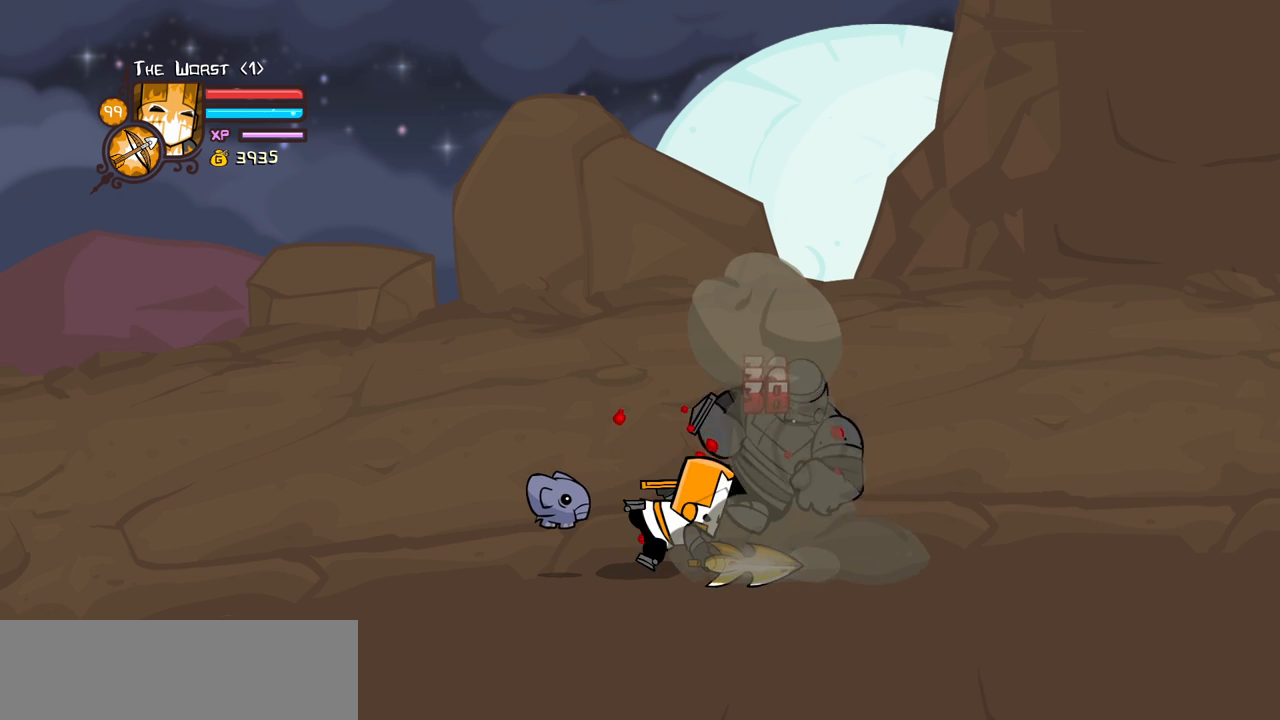
{"keys": [], "events": []}
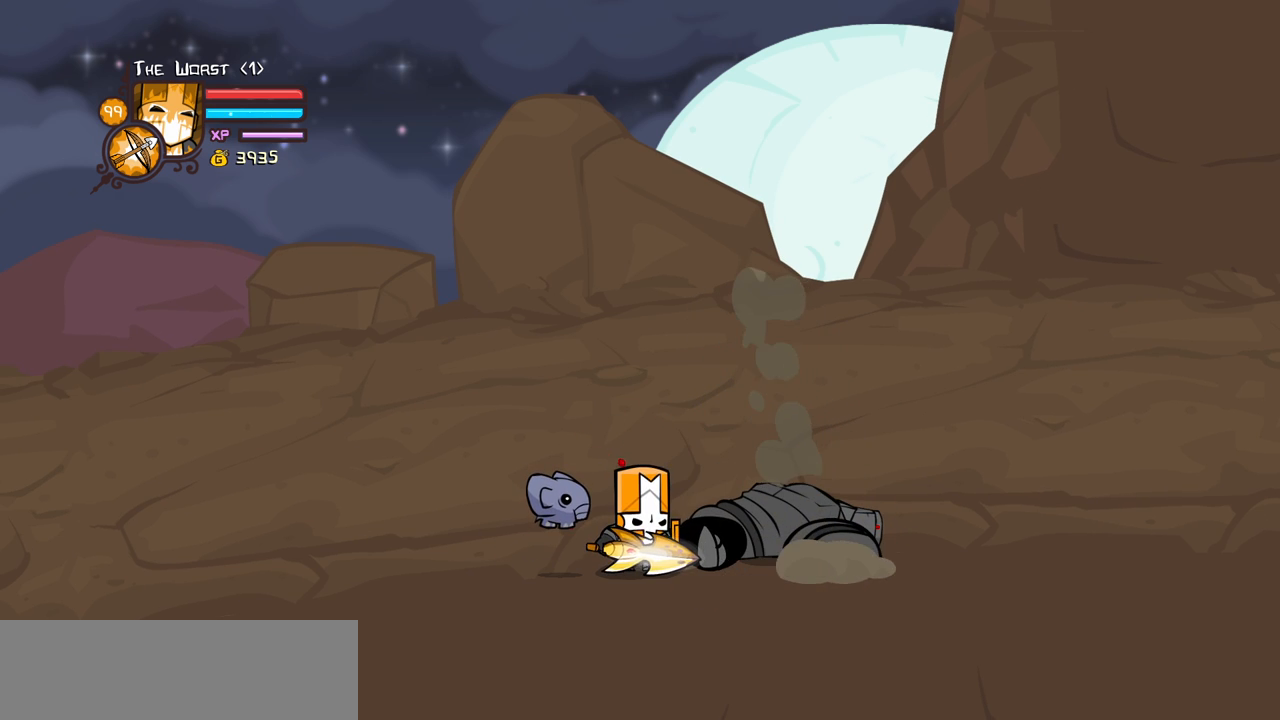
{"keys": [], "events": [[200, "heavy", "down"], [434, "heavy", "up"]]}
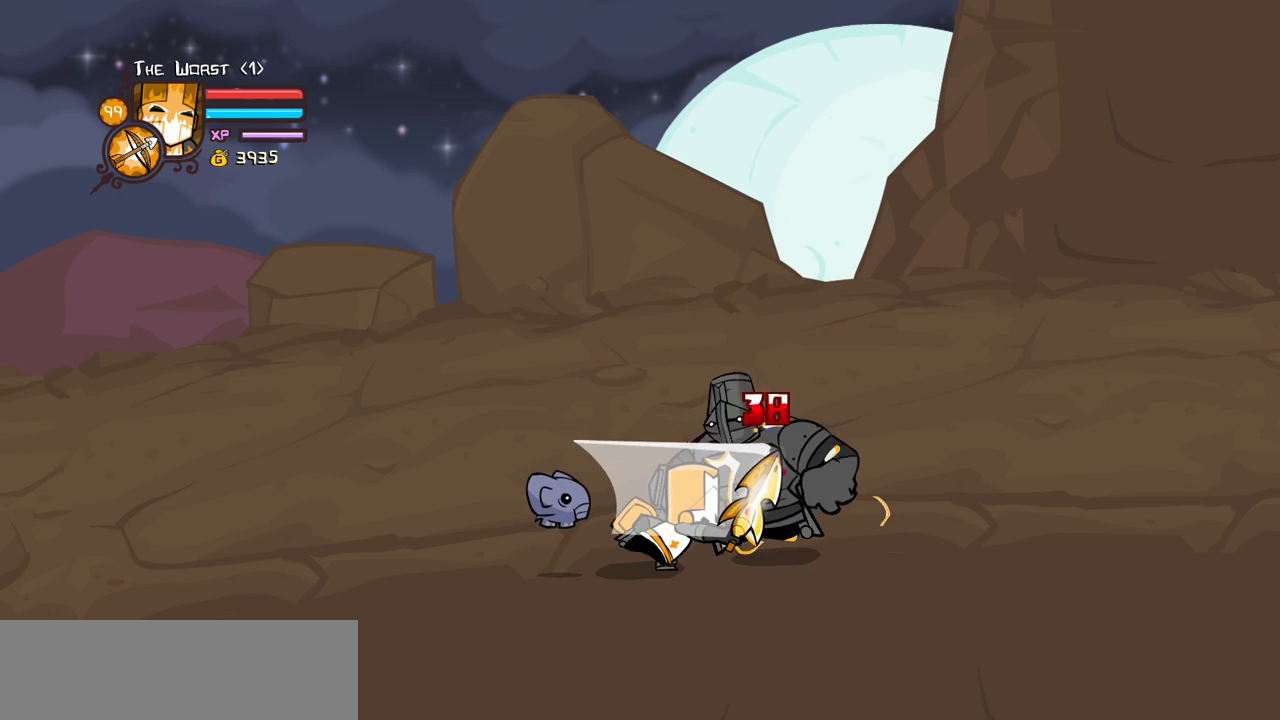
{"keys": ["heavy"], "events": [[17, "heavy", "down"], [217, "heavy", "up"], [250, "heavy", "down"], [450, "heavy", "up"], [500, "heavy", "down"]]}
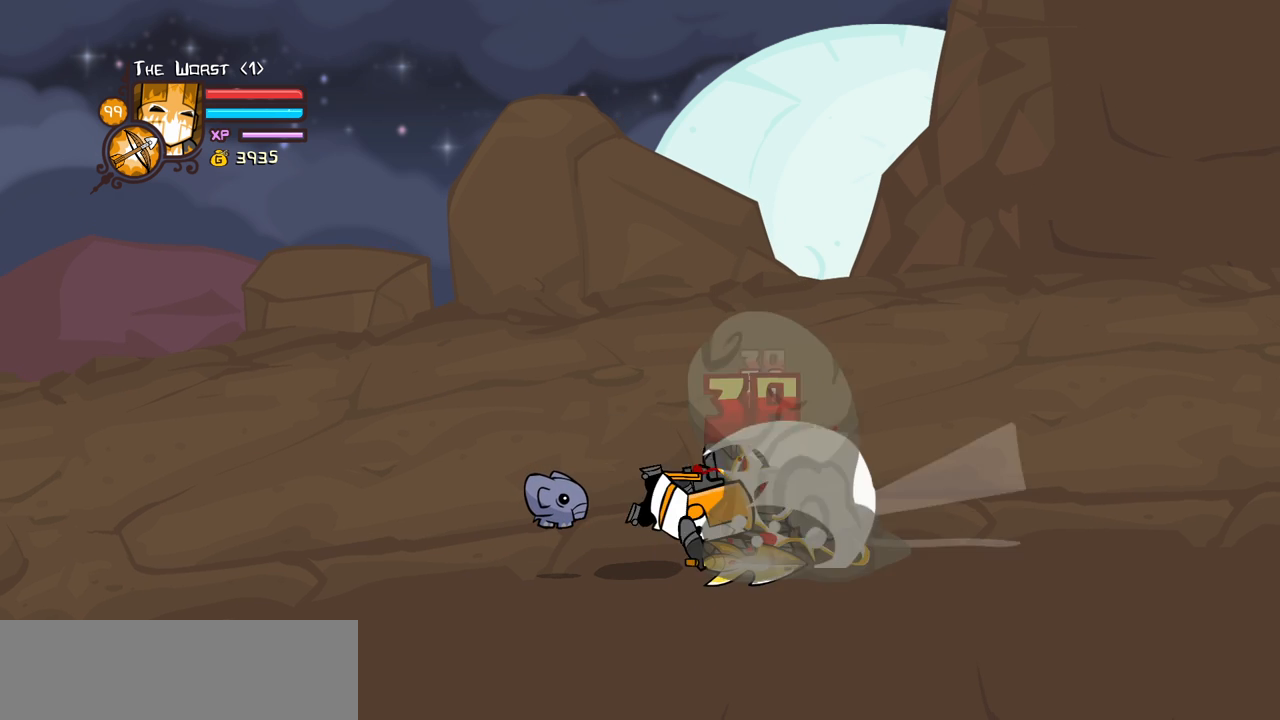
{"keys": ["heavy"], "events": [[367, "heavy", "up"], [467, "heavy", "down"]]}
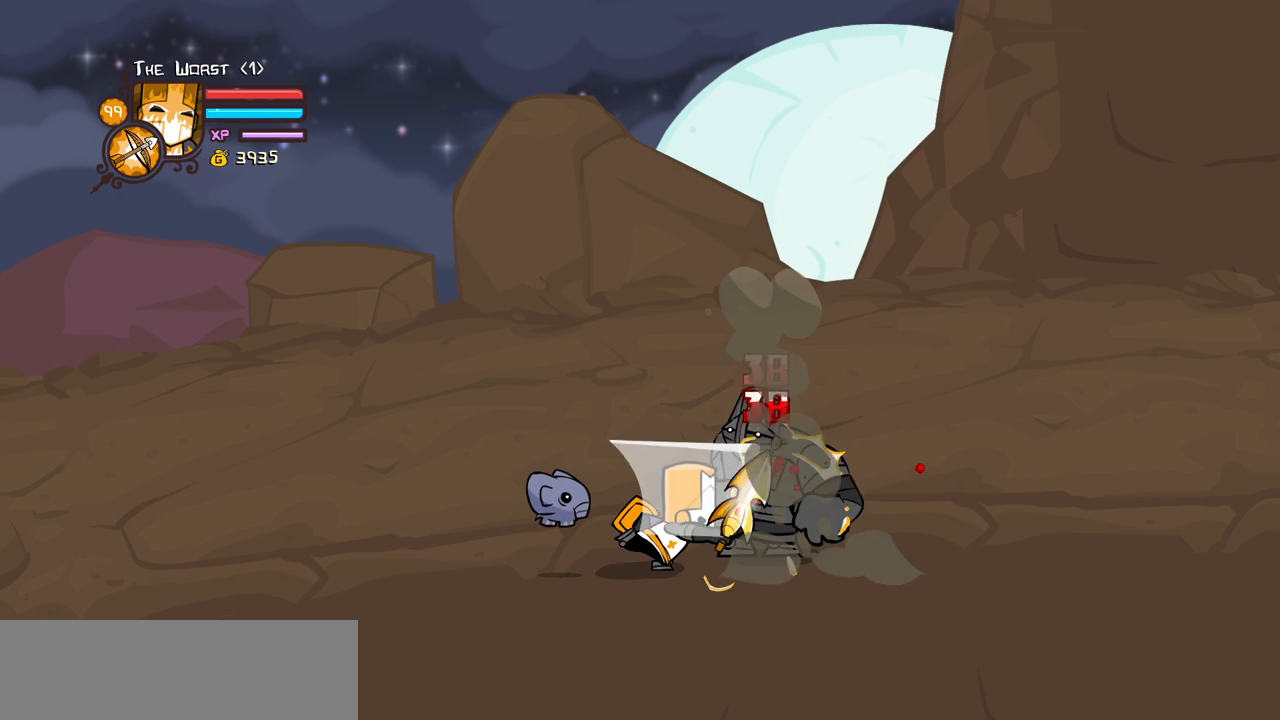
{"keys": ["heavy"], "events": [[150, "heavy", "up"], [200, "heavy", "down"], [384, "heavy", "up"], [467, "heavy", "down"]]}
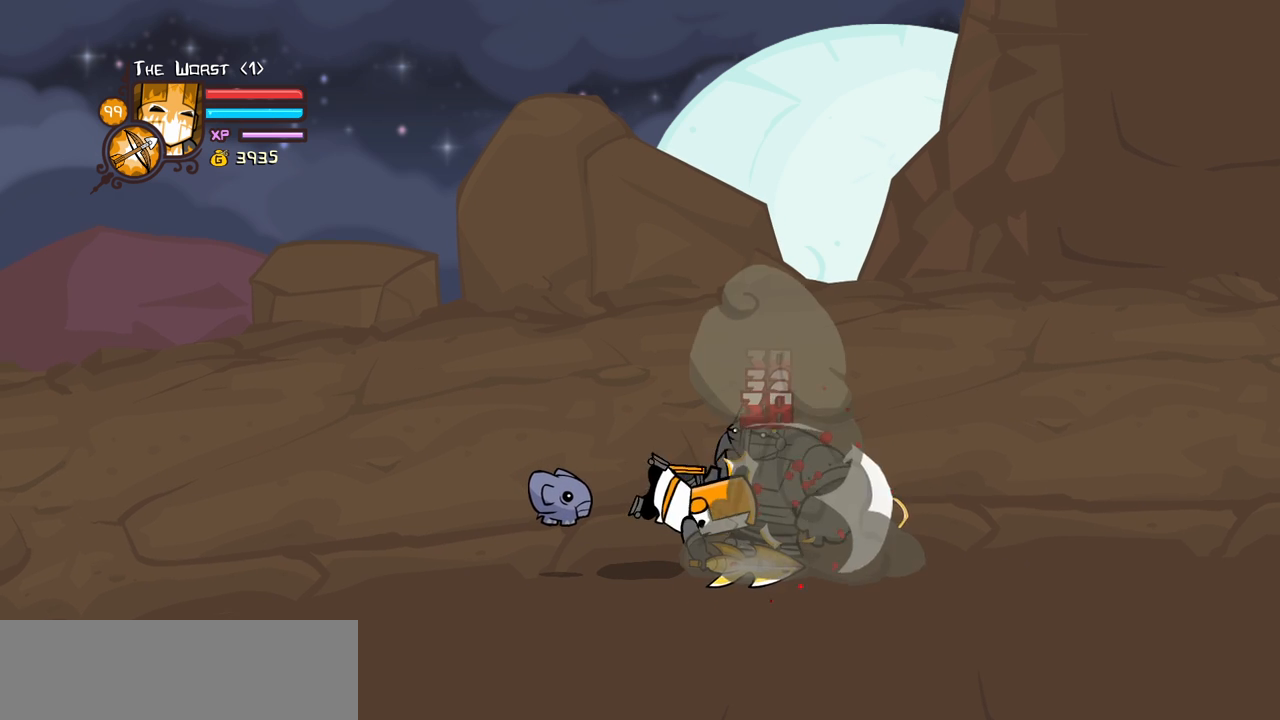
{"keys": ["heavy"], "events": [[350, "heavy", "up"], [450, "heavy", "down"]]}
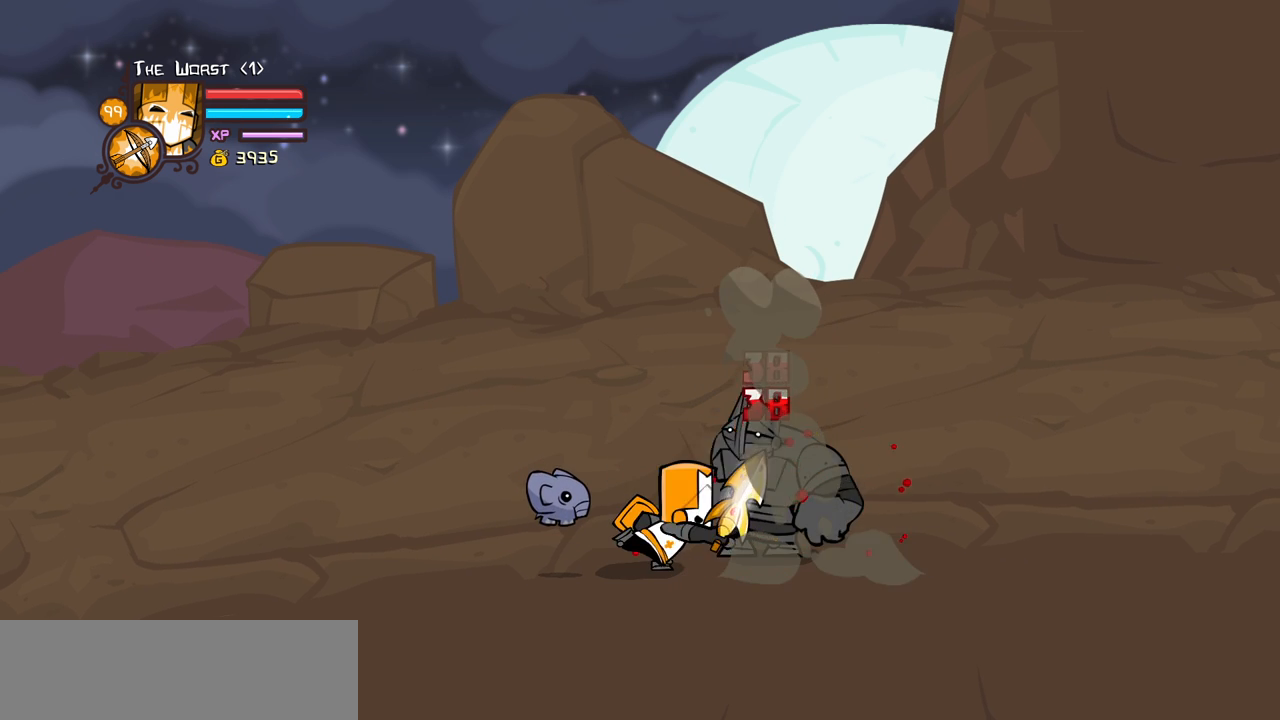
{"keys": ["heavy"], "events": [[134, "heavy", "up"], [184, "heavy", "down"], [417, "heavy", "up"], [467, "heavy", "down"]]}
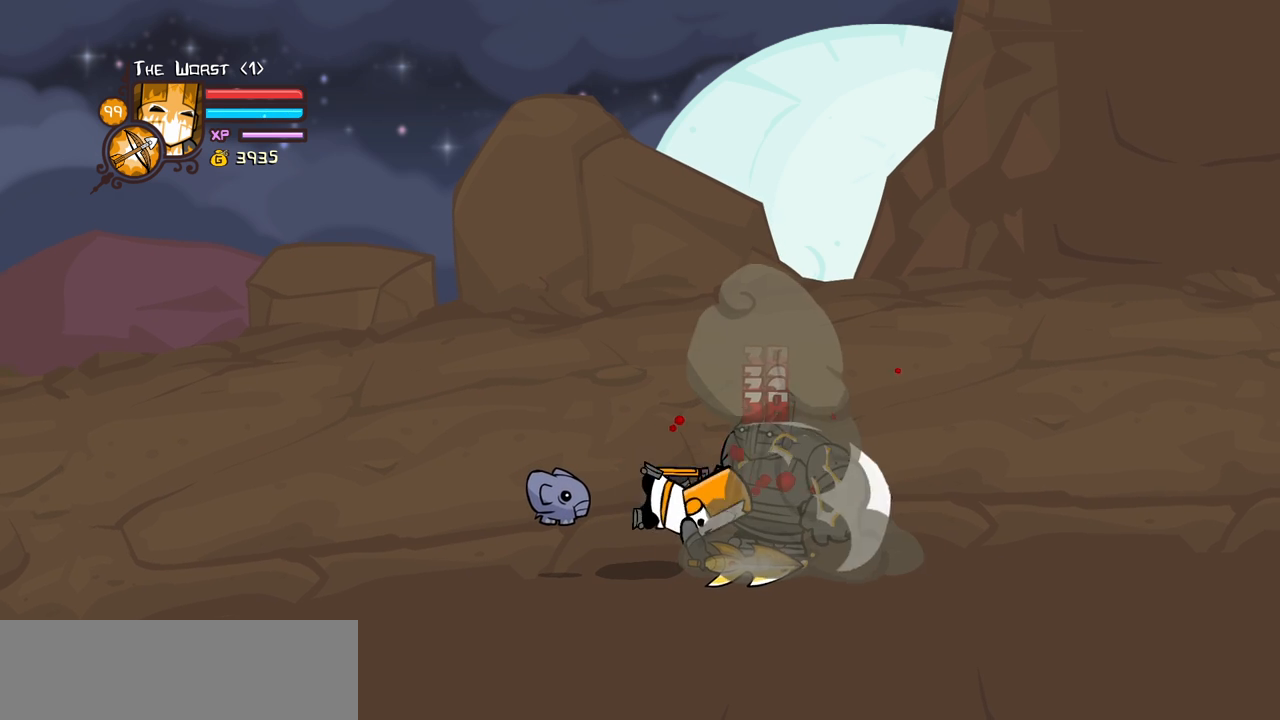
{"keys": ["heavy"], "events": [[334, "heavy", "up"], [434, "heavy", "down"]]}
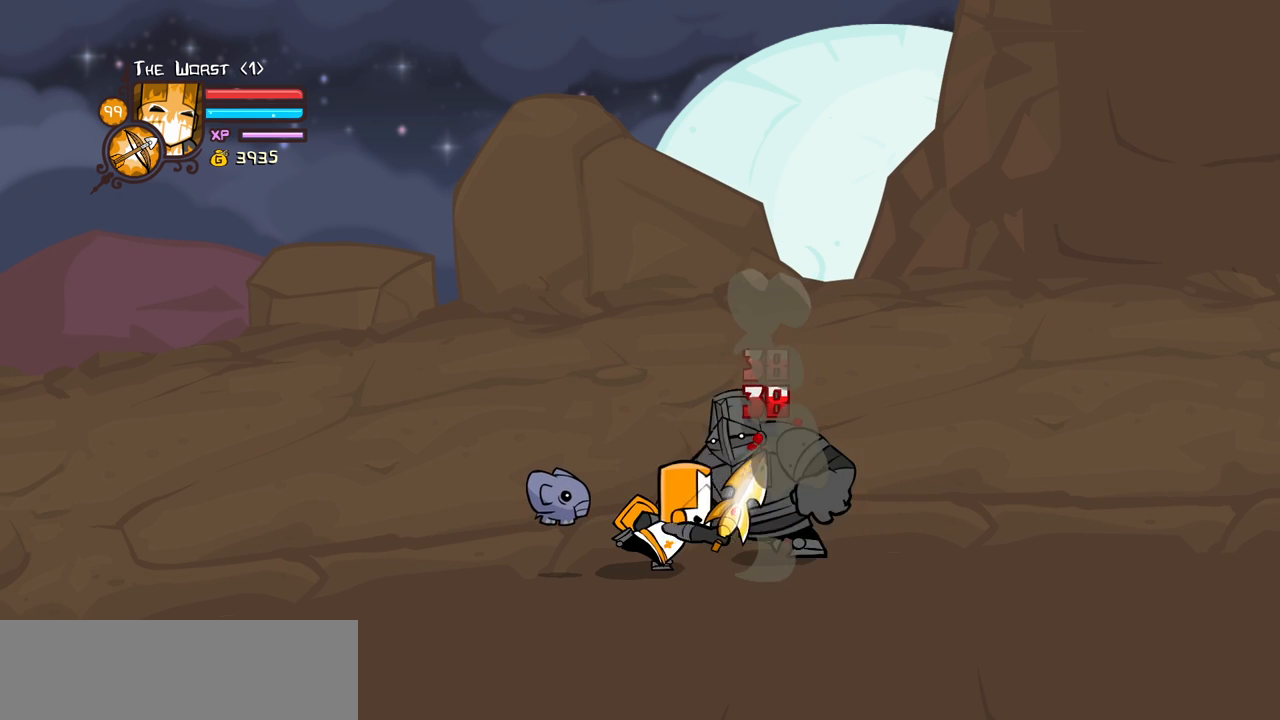
{"keys": [], "events": [[117, "heavy", "up"], [167, "heavy", "down"], [450, "heavy", "up"]]}
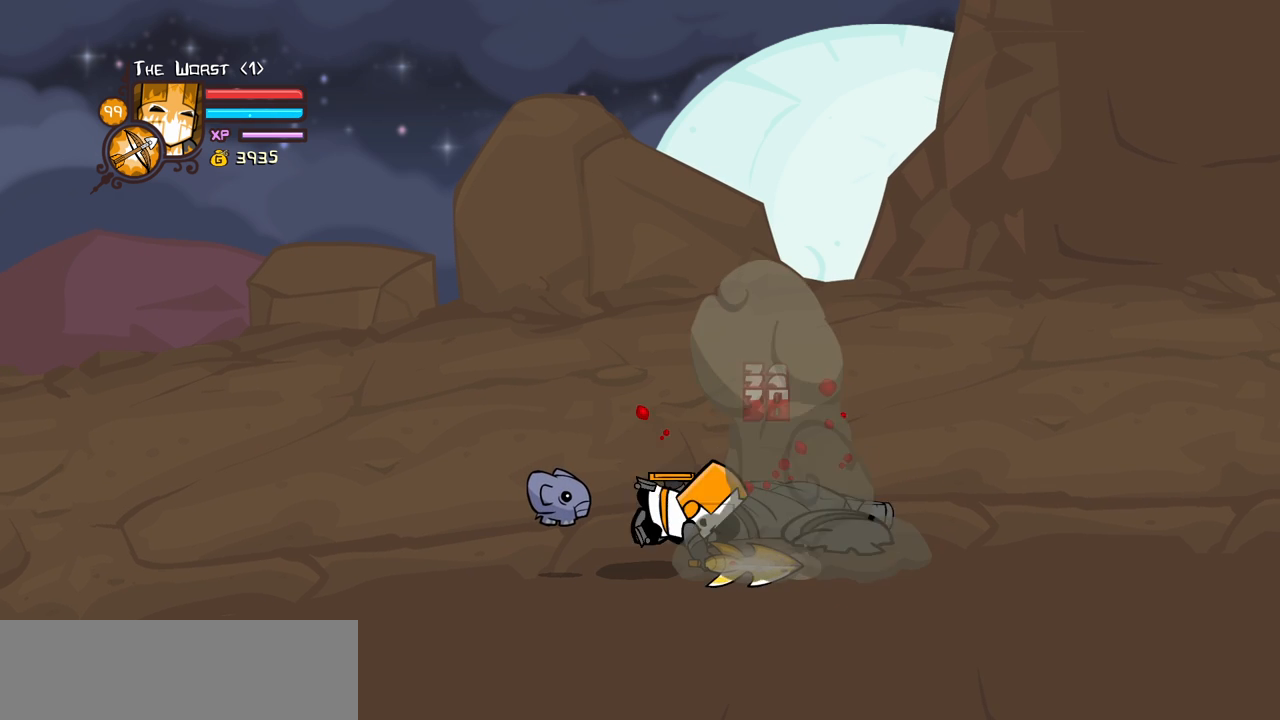
{"keys": [], "events": []}
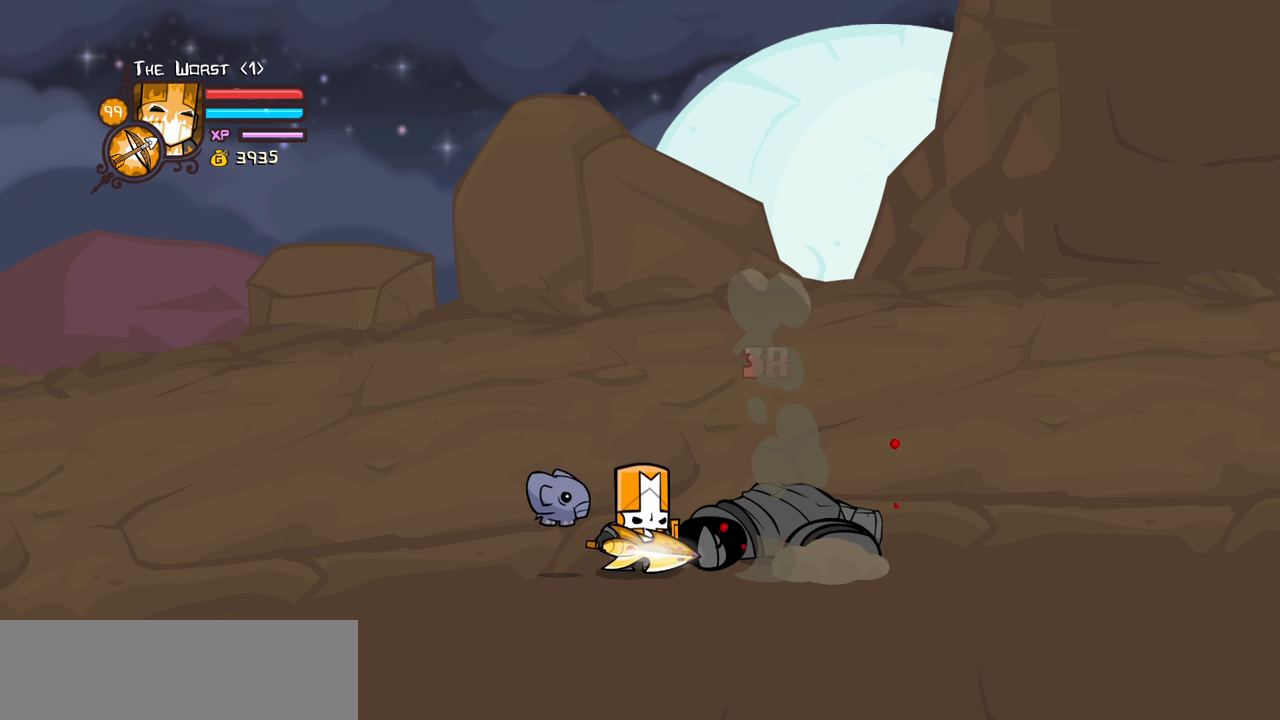
{"keys": ["heavy"], "events": [[334, "heavy", "down"]]}
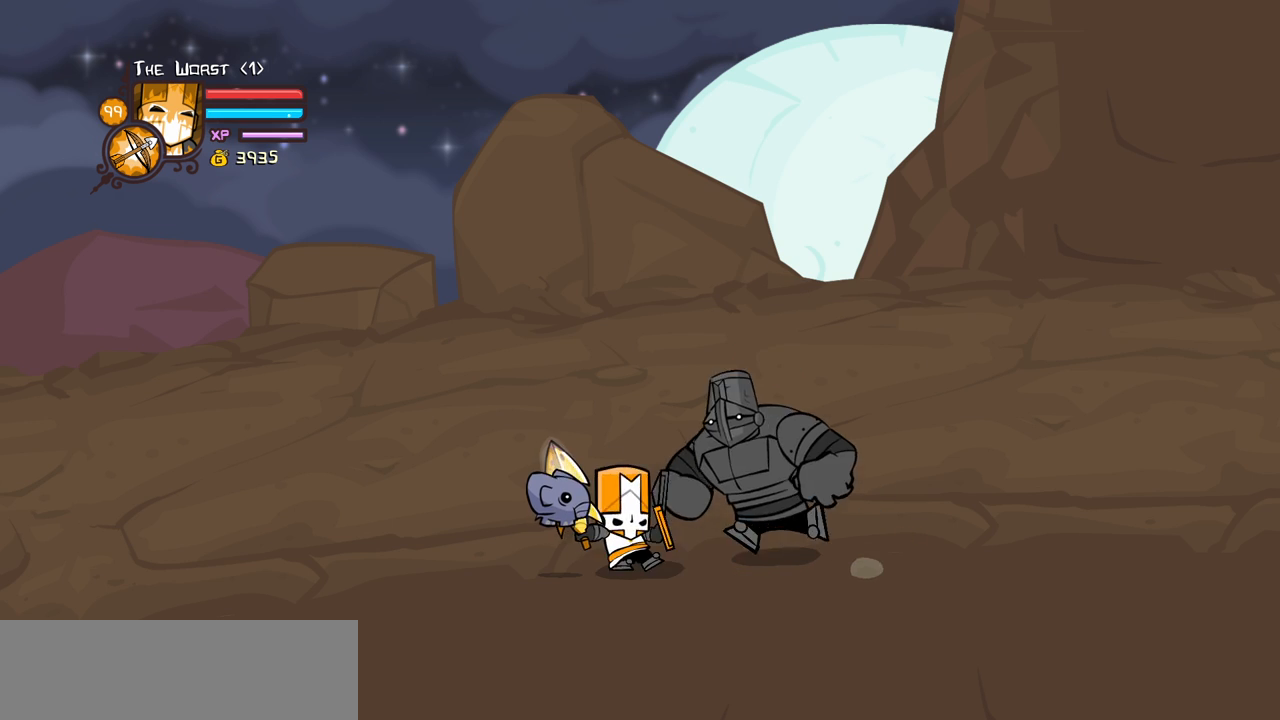
{"keys": ["heavy"], "events": [[67, "heavy", "up"], [167, "heavy", "down"], [350, "heavy", "up"], [450, "heavy", "down"]]}
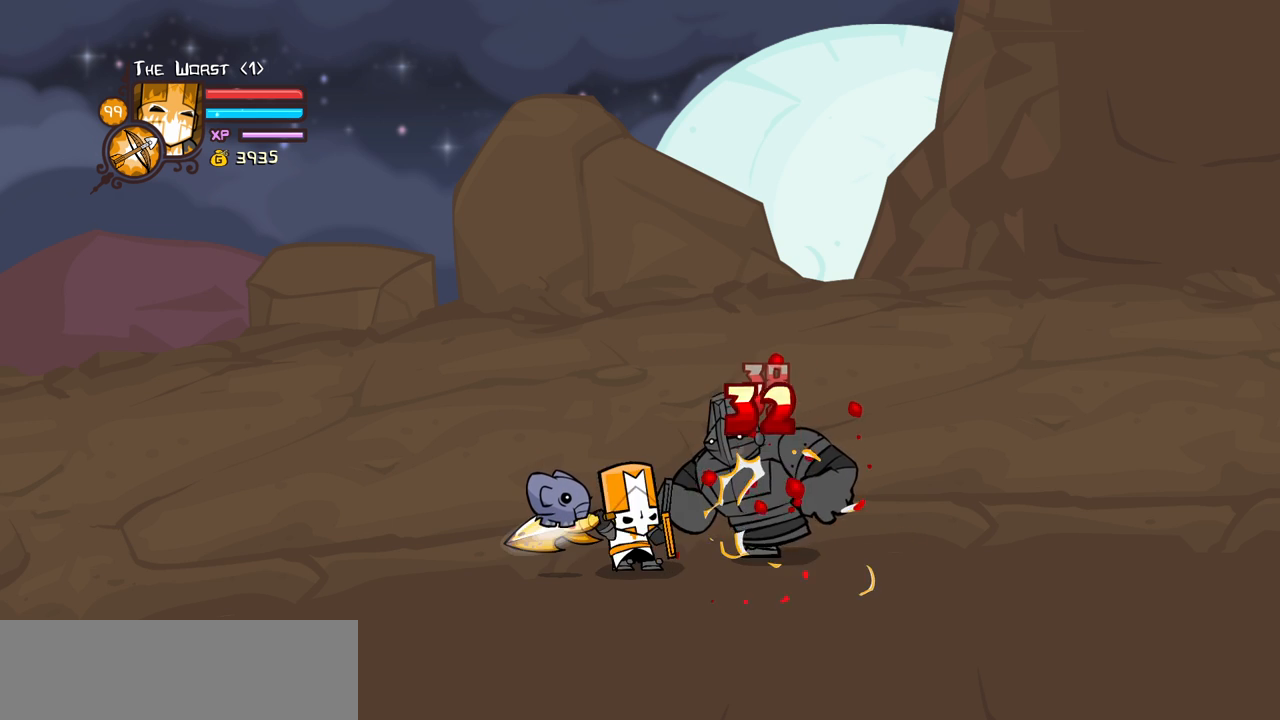
{"keys": ["heavy"], "events": [[134, "heavy", "up"], [184, "heavy", "down"]]}
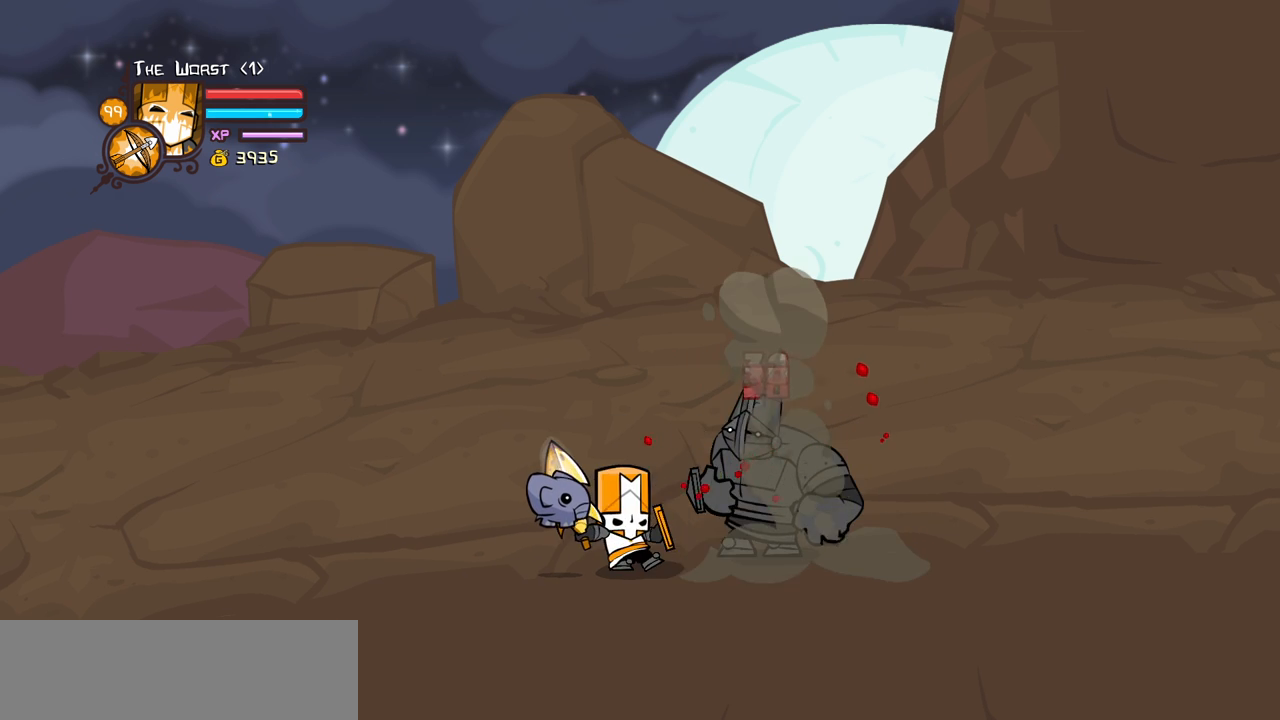
{"keys": ["heavy"], "events": [[50, "heavy", "up"], [150, "heavy", "down"], [384, "heavy", "up"], [434, "heavy", "down"]]}
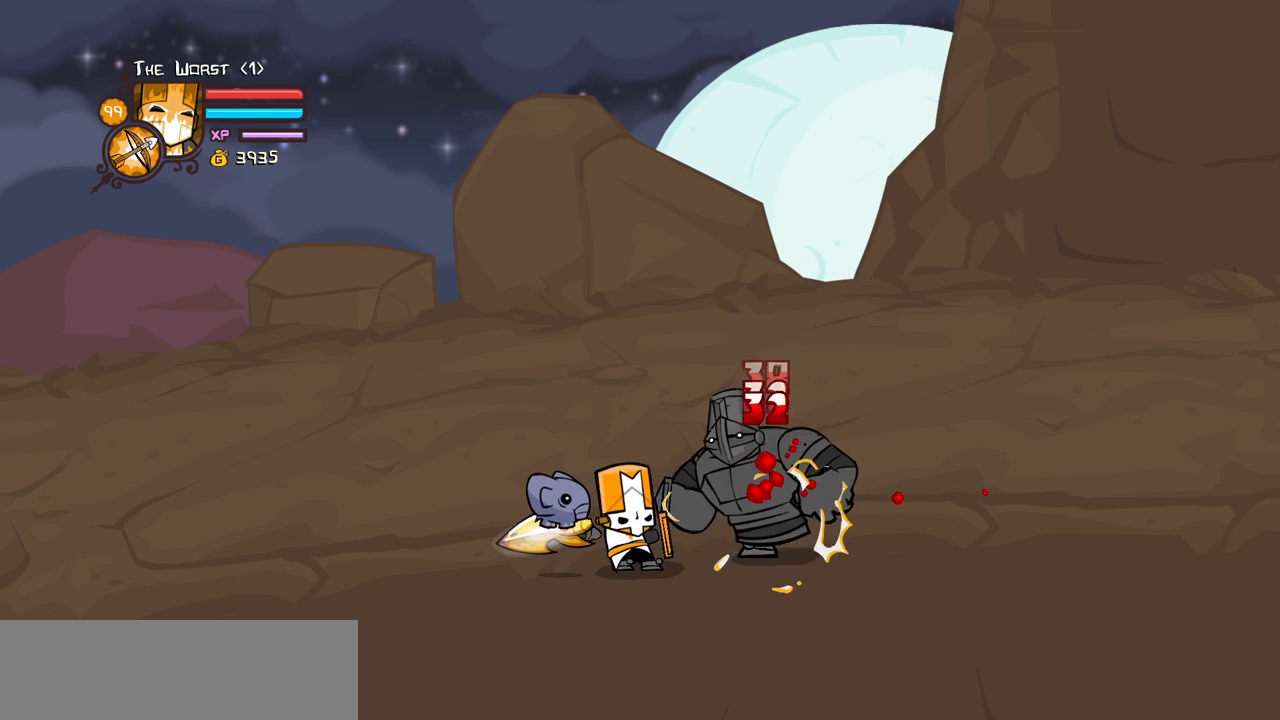
{"keys": ["heavy"], "events": [[117, "heavy", "up"], [167, "heavy", "down"]]}
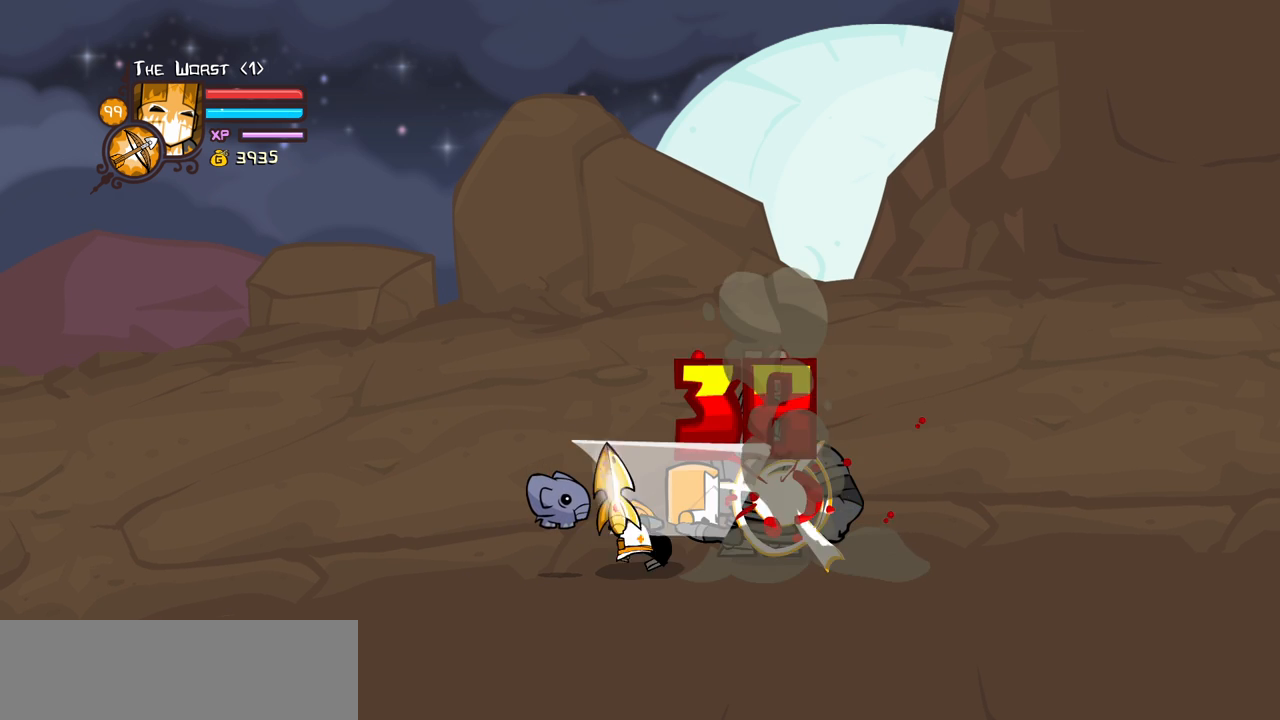
{"keys": ["heavy"], "events": [[34, "heavy", "up"], [134, "heavy", "down"], [317, "heavy", "up"], [417, "heavy", "down"]]}
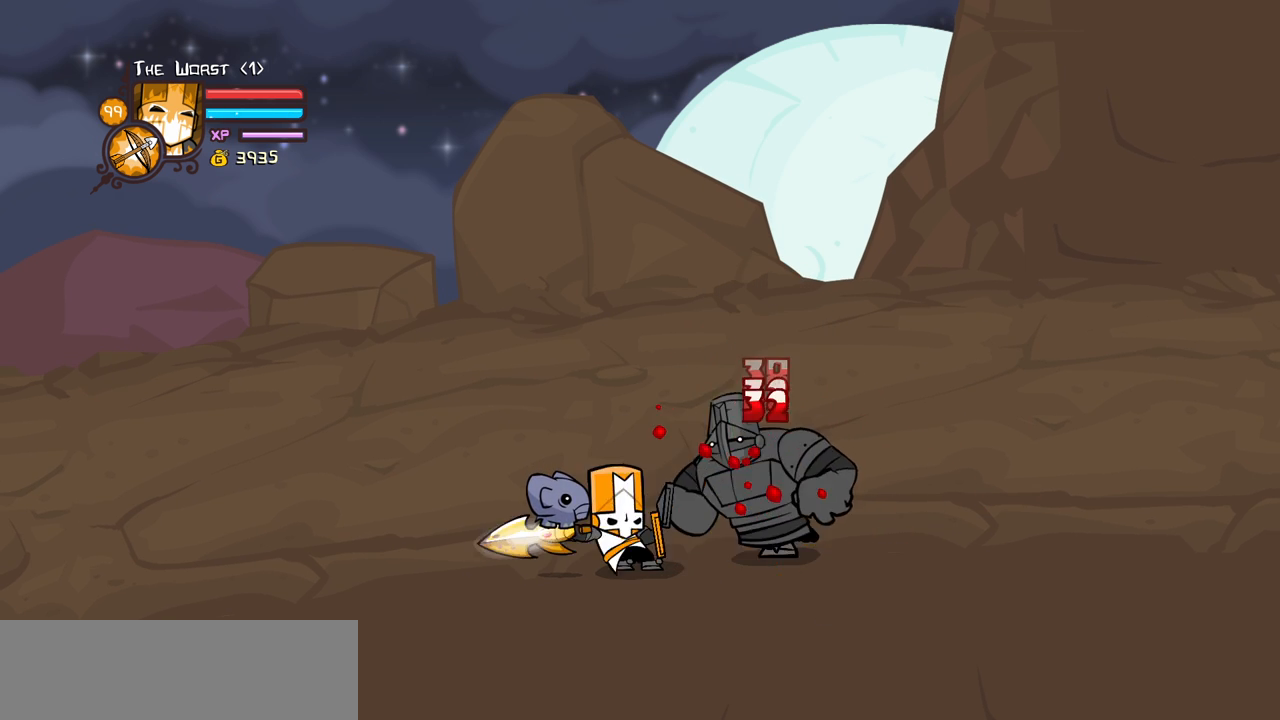
{"keys": [], "events": [[100, "heavy", "up"], [150, "heavy", "down"], [467, "heavy", "up"]]}
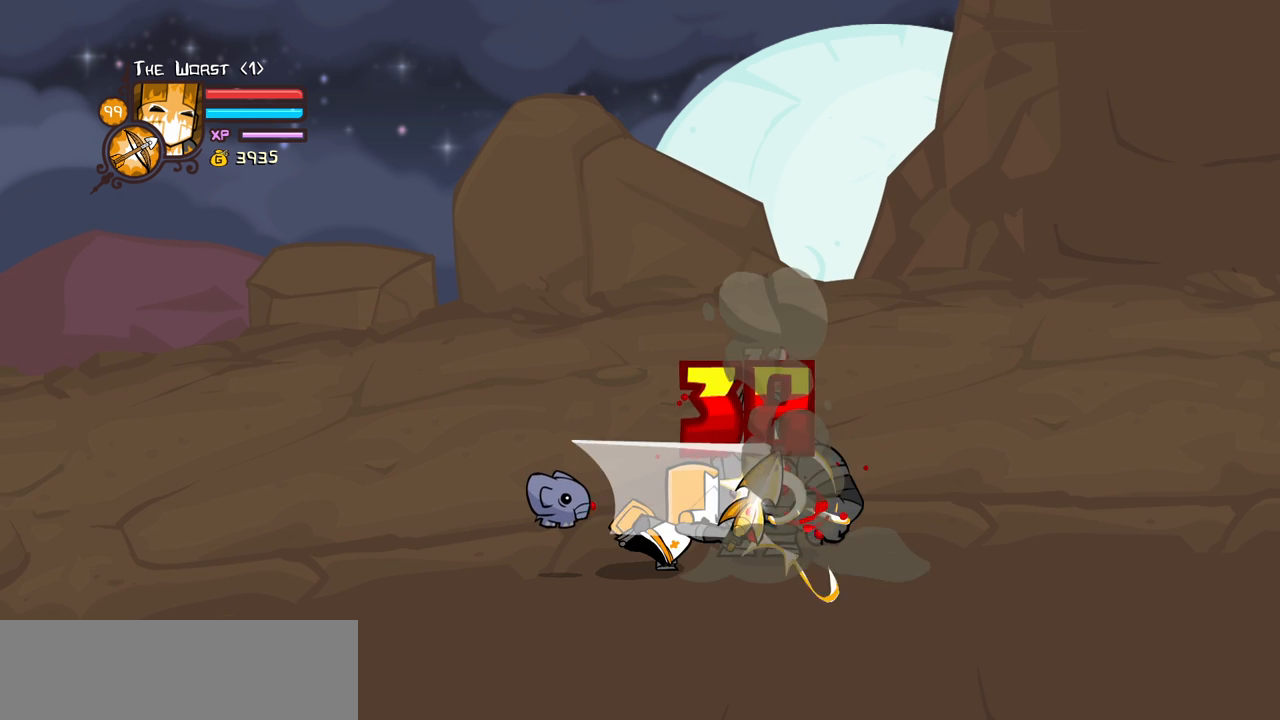
{"keys": [], "events": [[67, "heavy", "down"], [250, "heavy", "up"], [300, "heavy", "down"], [484, "heavy", "up"]]}
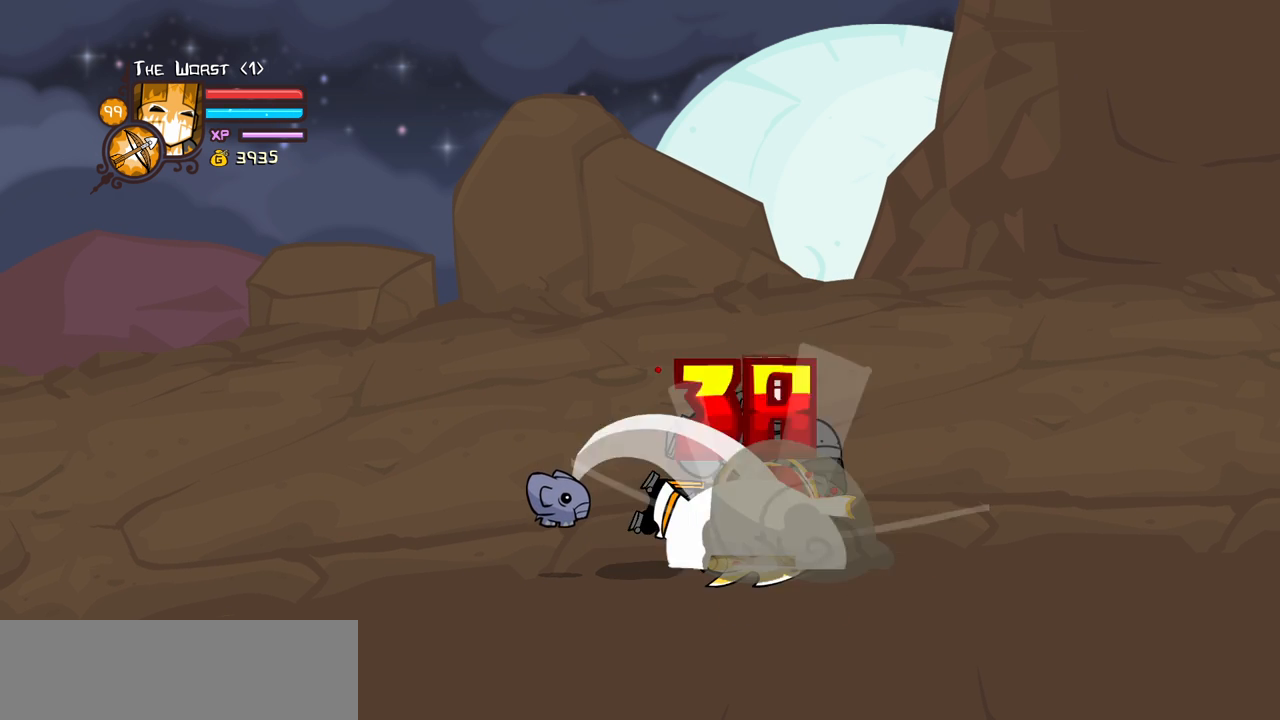
{"keys": [], "events": [[84, "heavy", "down"], [467, "heavy", "up"]]}
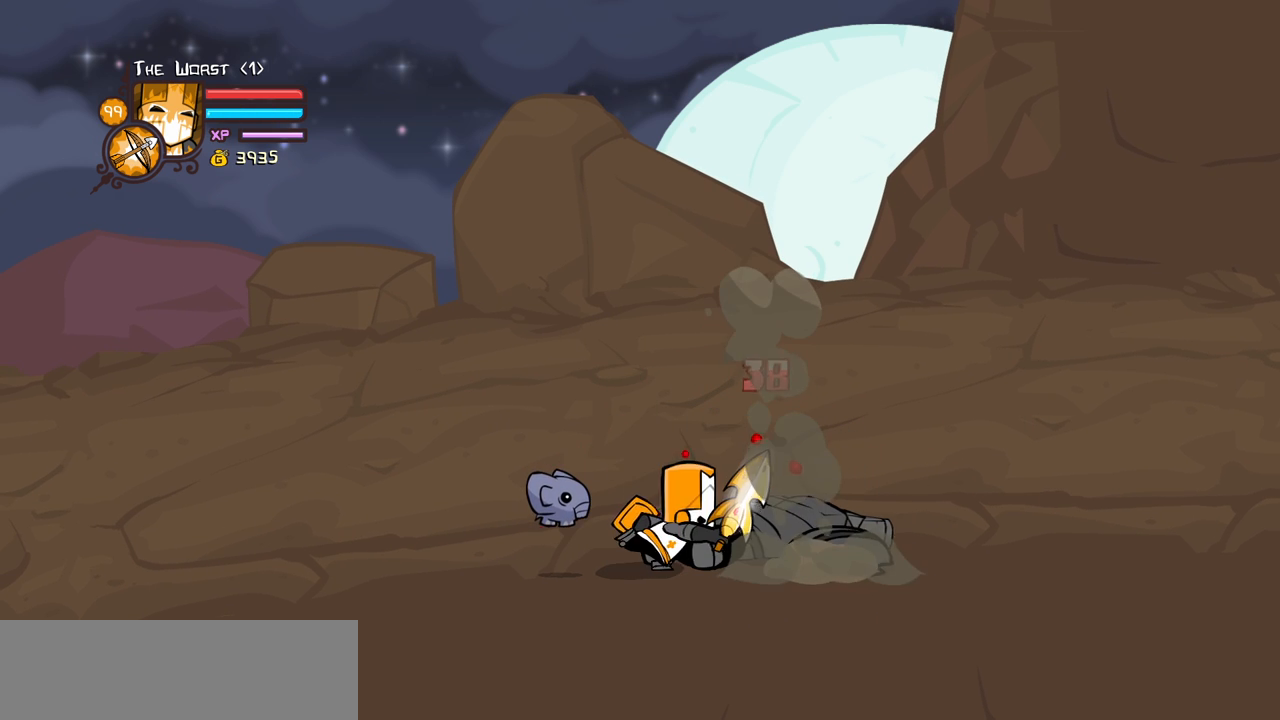
{"keys": [], "events": []}
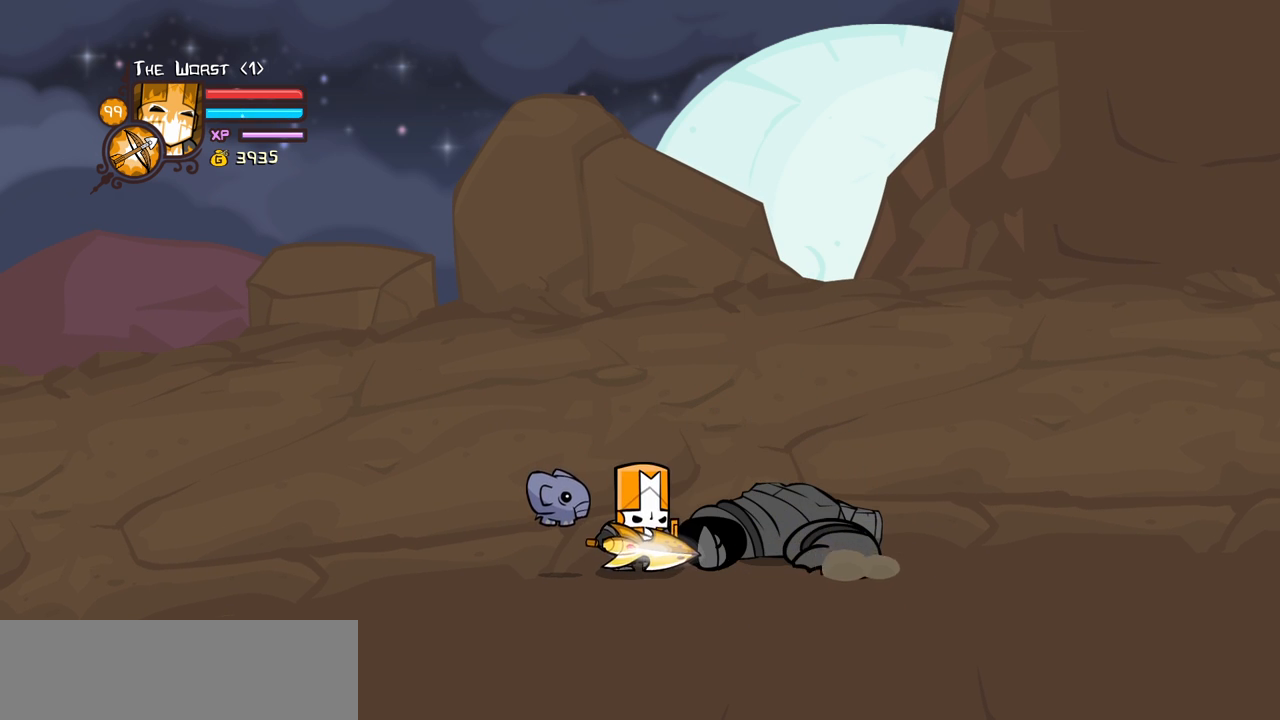
{"keys": ["heavy"], "events": [[17, "heavy", "down"], [250, "heavy", "up"], [300, "heavy", "down"]]}
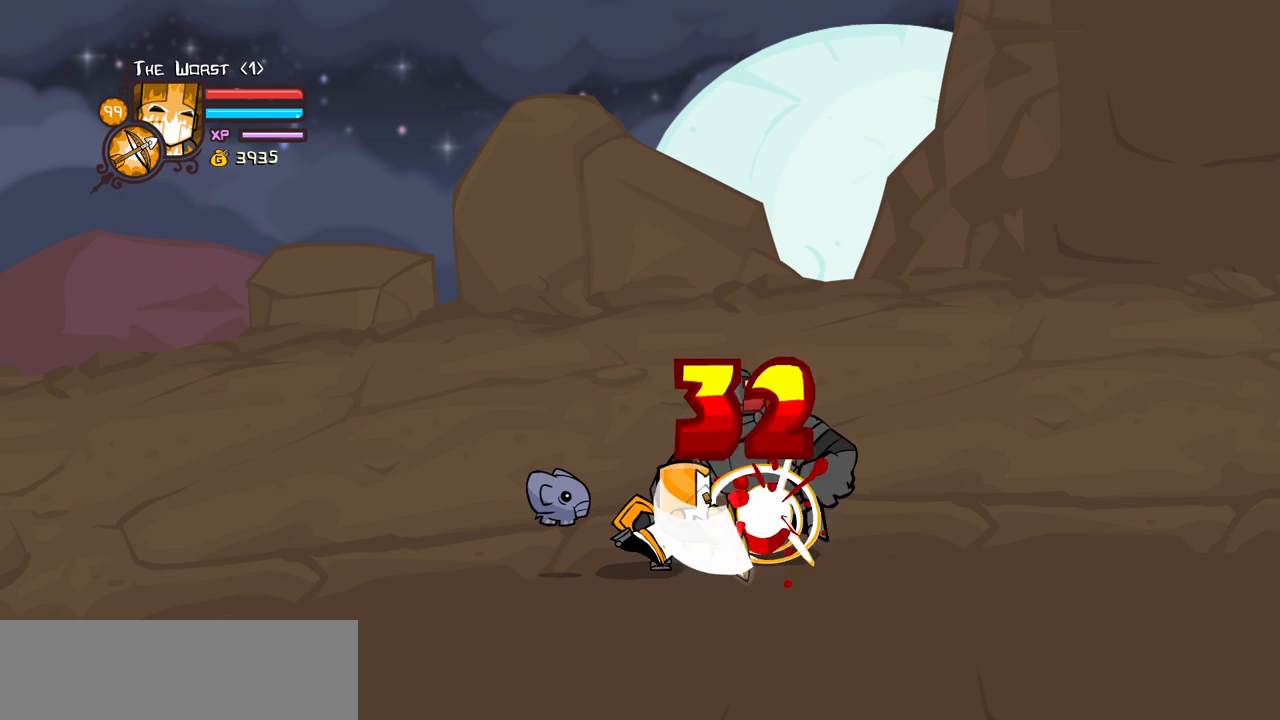
{"keys": ["heavy"], "events": [[34, "heavy", "up"], [134, "heavy", "down"], [267, "heavy", "up"], [367, "heavy", "down"]]}
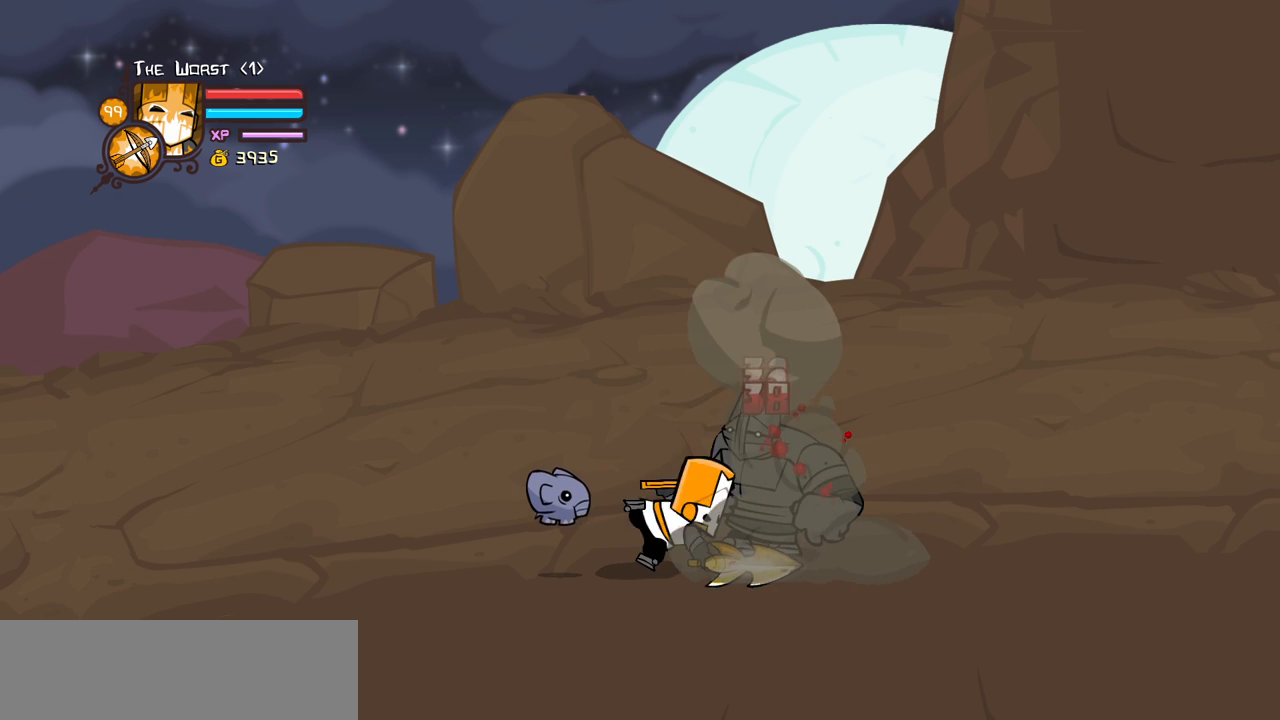
{"keys": [], "events": [[200, "heavy", "up"], [284, "heavy", "down"], [484, "heavy", "up"]]}